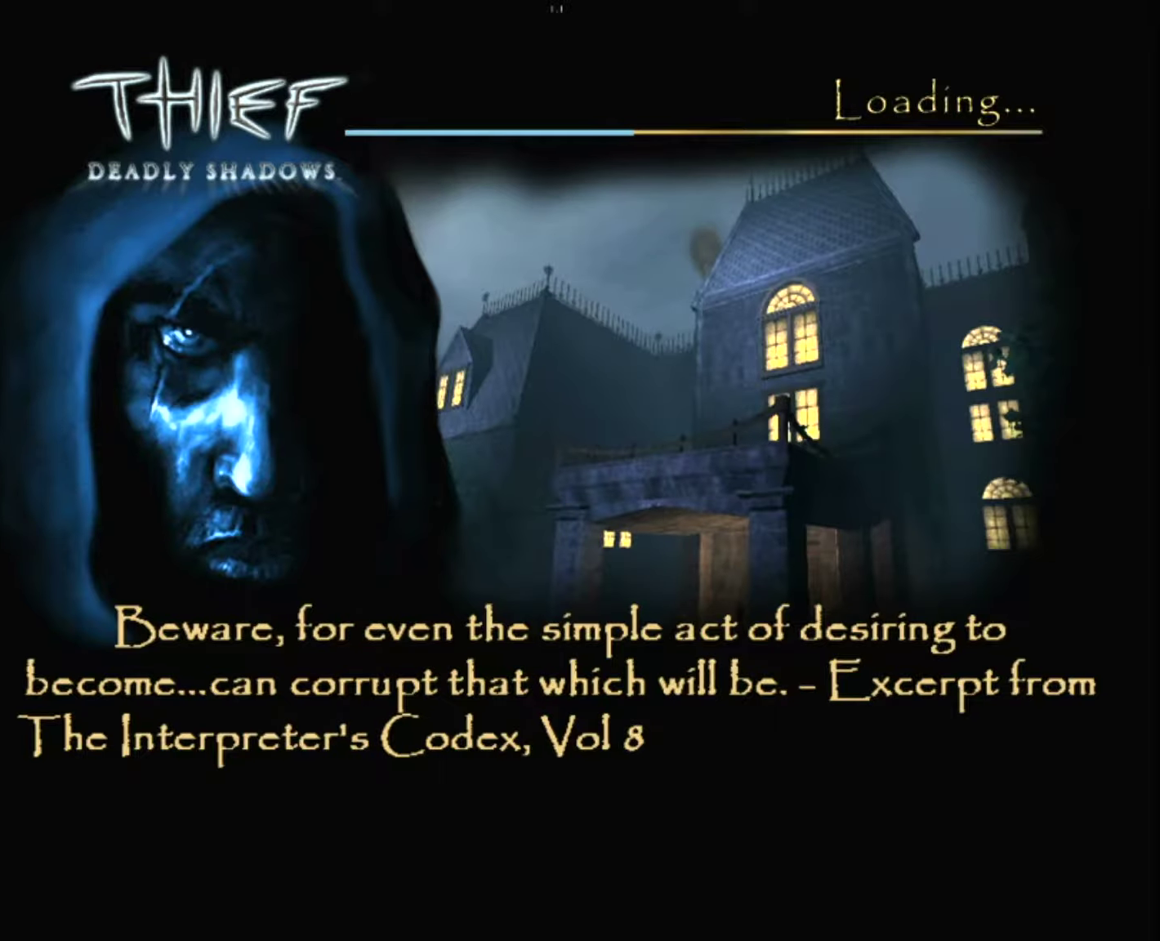
Gameplay with keyboard and mouse; each line is a JSON object with the keys and mouse buttons held at the frame after it. "events" lists presses ("down") and releases ("up") of "1", "2", "3", "4", "5", "a", "alt", "c", "ctrl", "d", "e", "escape", "f", "f5", "f6", "f9", "q", "r", "s", "shift", "space", "tab", "v", "w", "x", "z", "mouse_left" and "mouse_right" between this image and that frame as [ms after this image, input, new state], when the widget could be followed in between. "mouse_left", "mouse_right" = the "left", "right" buttons of the "mouse" list. No other keys are recorded. "mouse_move" is the direction in which the mouse moves at that frame (one of eight, or "still"), when it could be read.
{"keys": ["z"], "mouse": [], "mouse_move": "still", "events": [[317, "z", "down"]]}
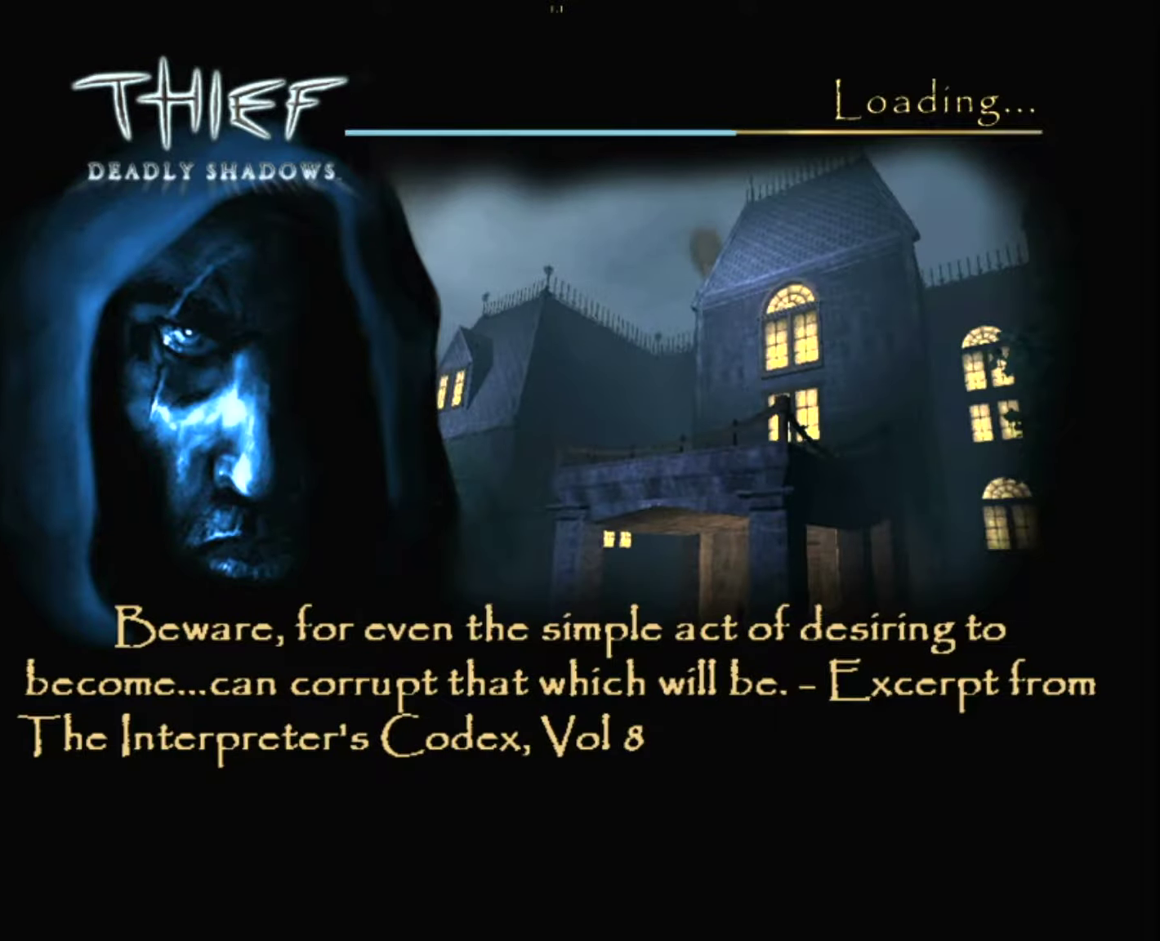
{"keys": ["z"], "mouse": [], "mouse_move": "down-left", "events": []}
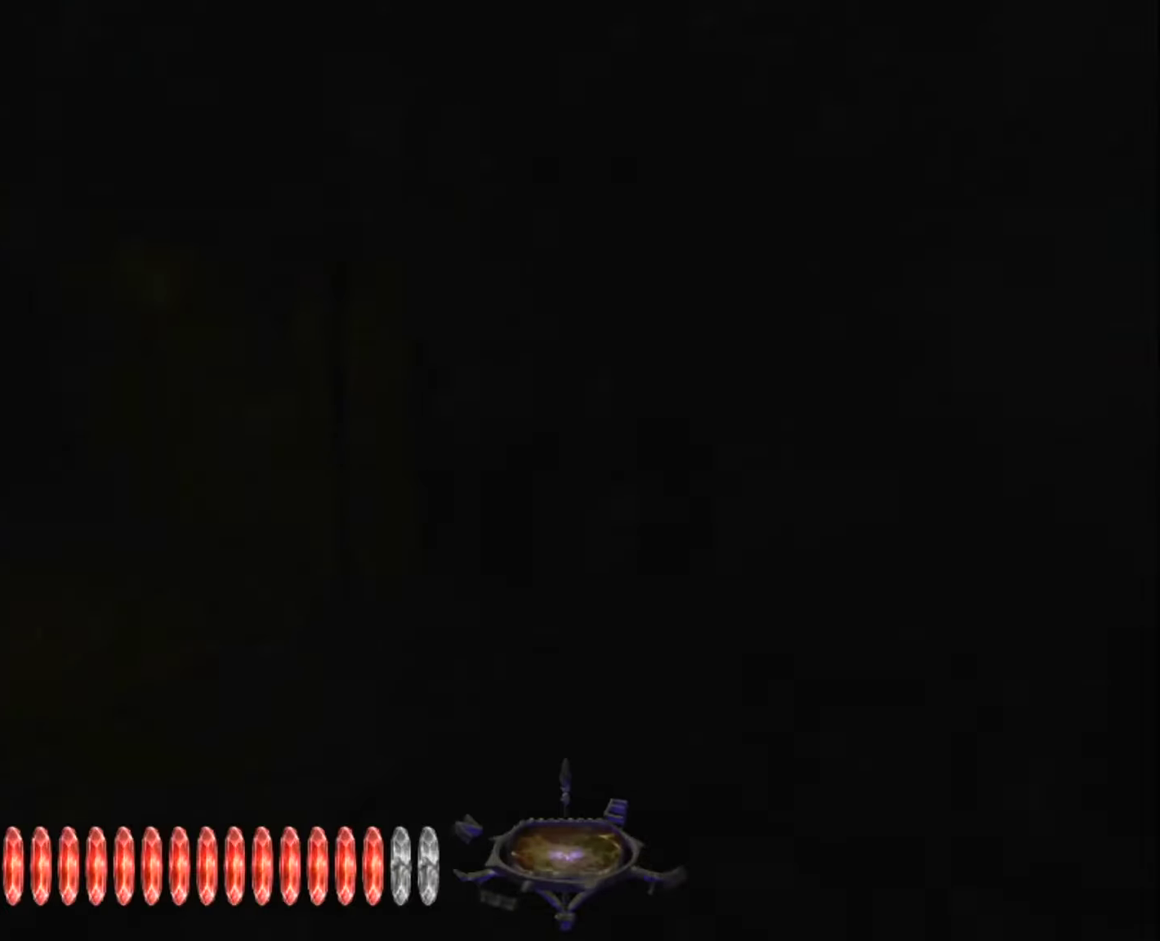
{"keys": ["q", "z"], "mouse": [], "mouse_move": "down-right", "events": [[384, "q", "down"]]}
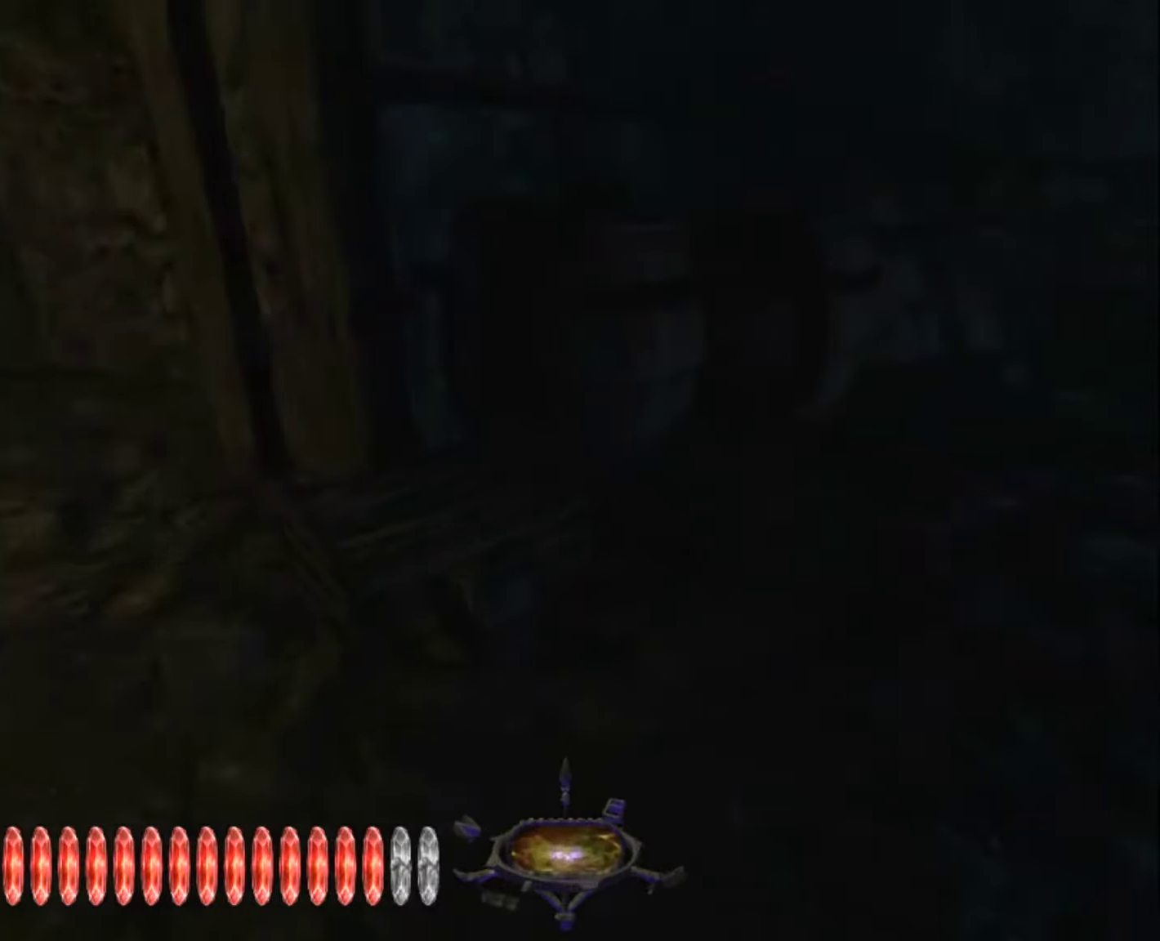
{"keys": ["q", "z"], "mouse": [], "mouse_move": "left", "events": [[267, "mouse_right", "down"], [350, "mouse_right", "up"]]}
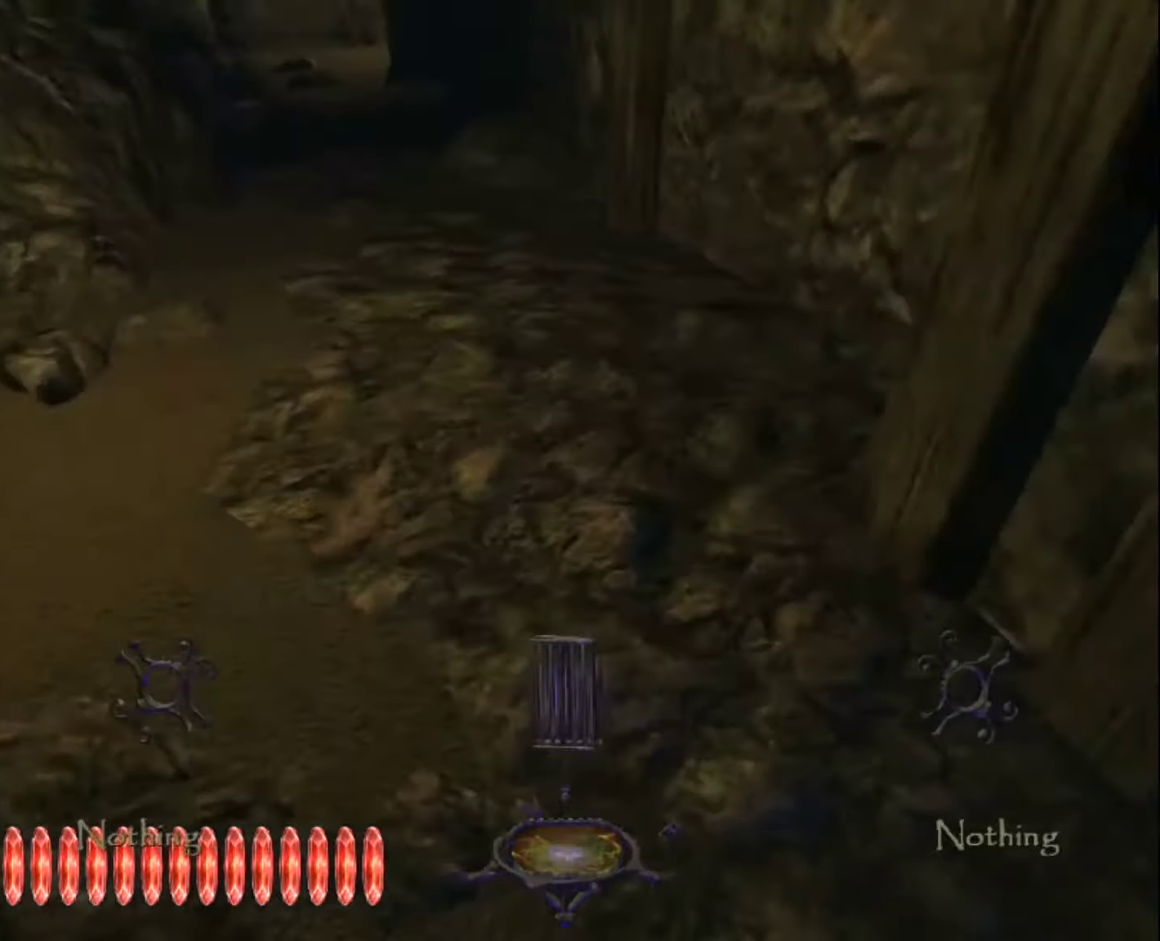
{"keys": ["z"], "mouse": [], "mouse_move": "up-right", "events": [[34, "q", "up"]]}
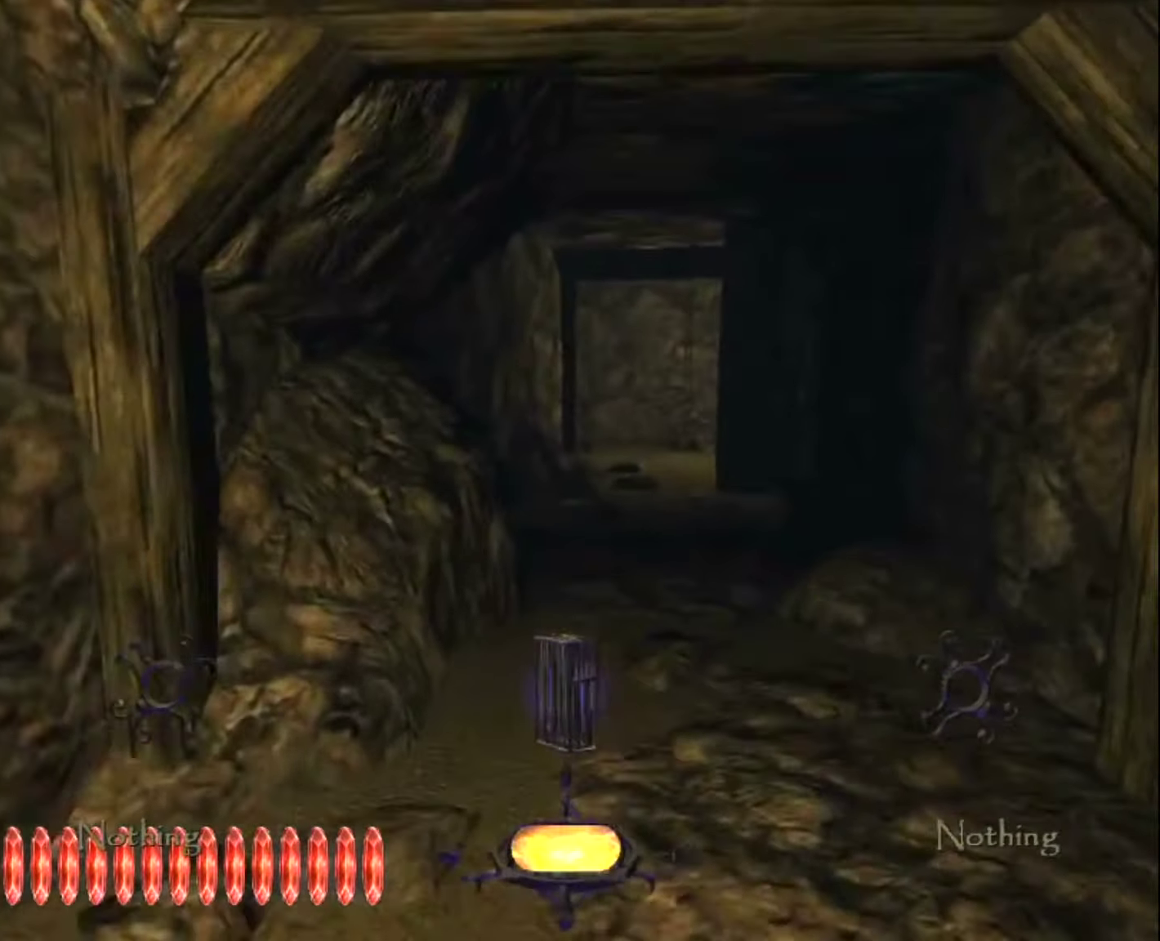
{"keys": ["z"], "mouse": [], "mouse_move": "still", "events": []}
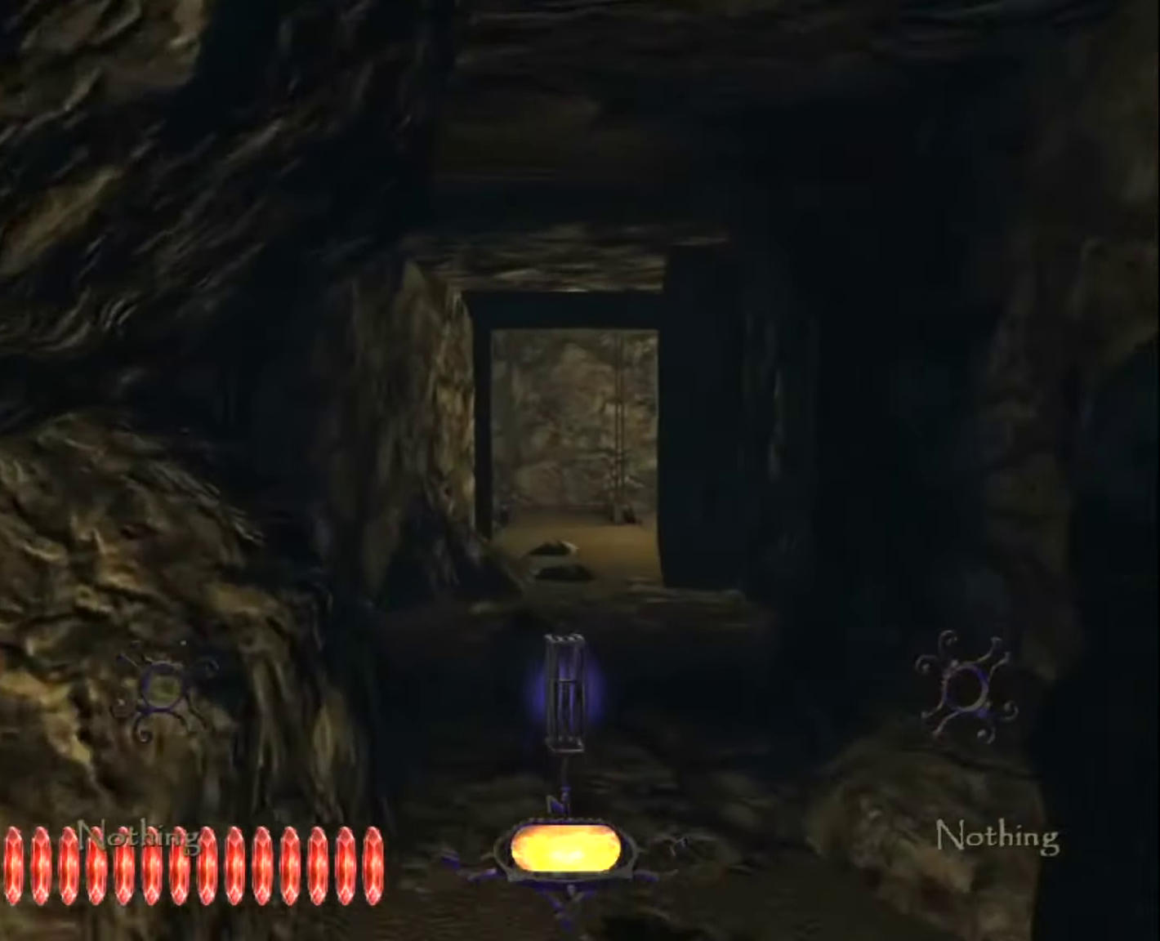
{"keys": ["z"], "mouse": ["left"], "mouse_move": "still", "events": [[500, "mouse_left", "down"]]}
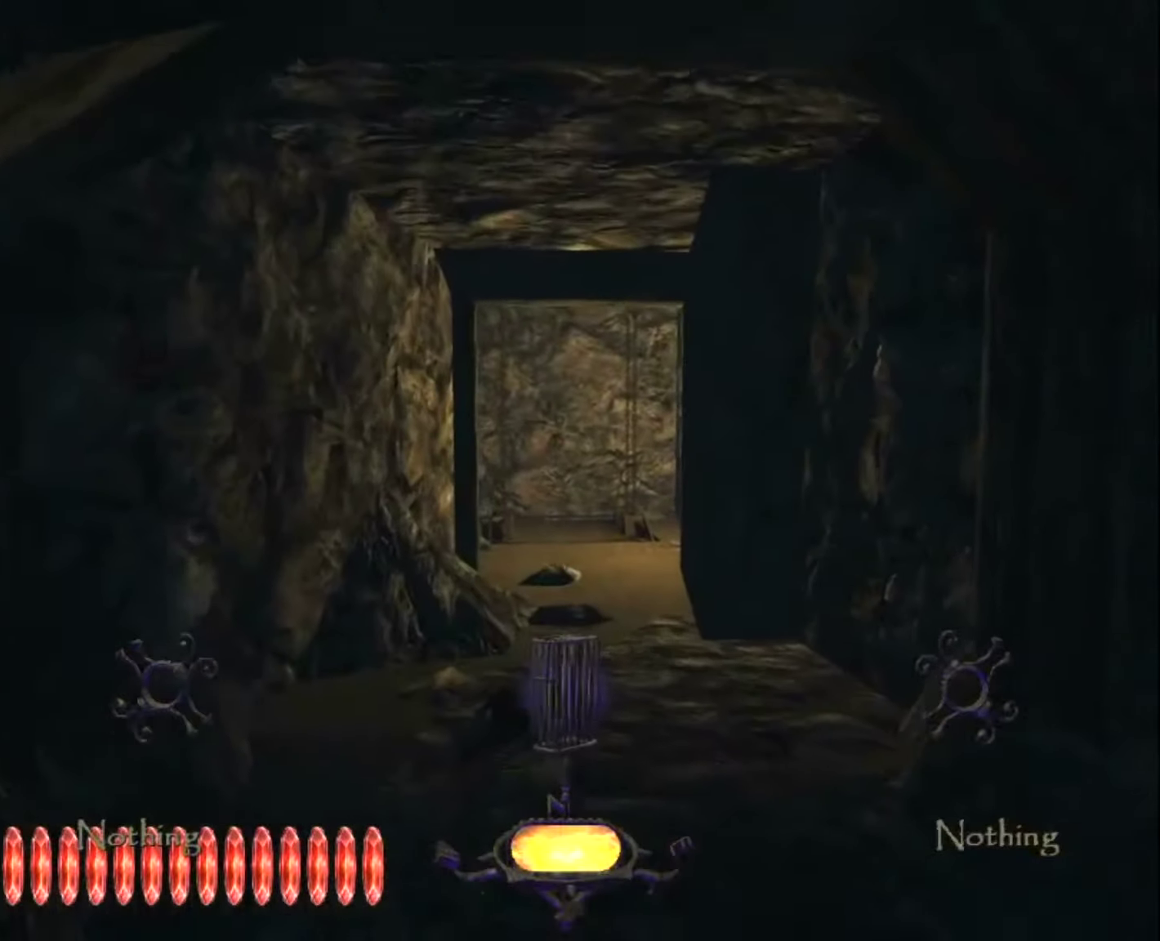
{"keys": ["z"], "mouse": [], "mouse_move": "still", "events": [[84, "mouse_left", "up"]]}
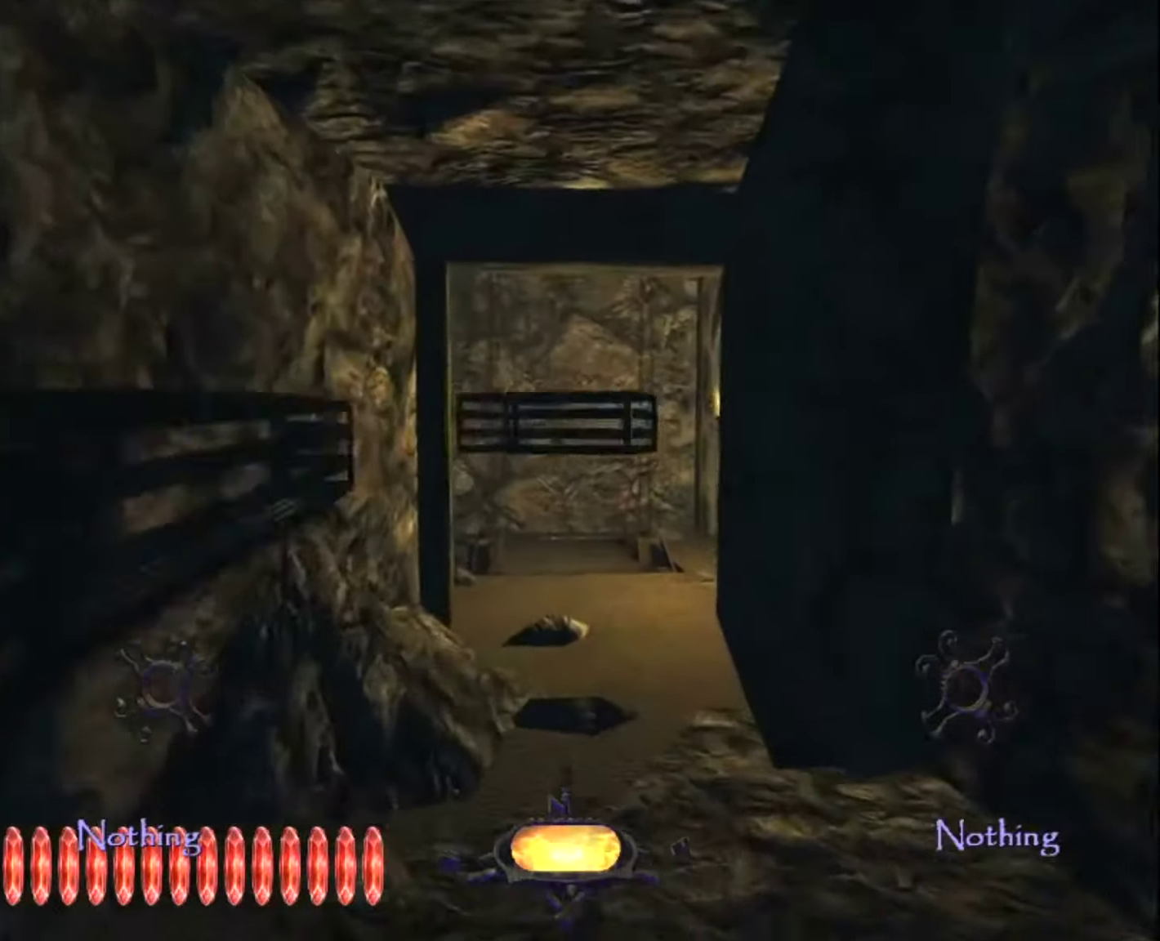
{"keys": ["z"], "mouse": [], "mouse_move": "still", "events": [[350, "d", "down"], [434, "d", "up"]]}
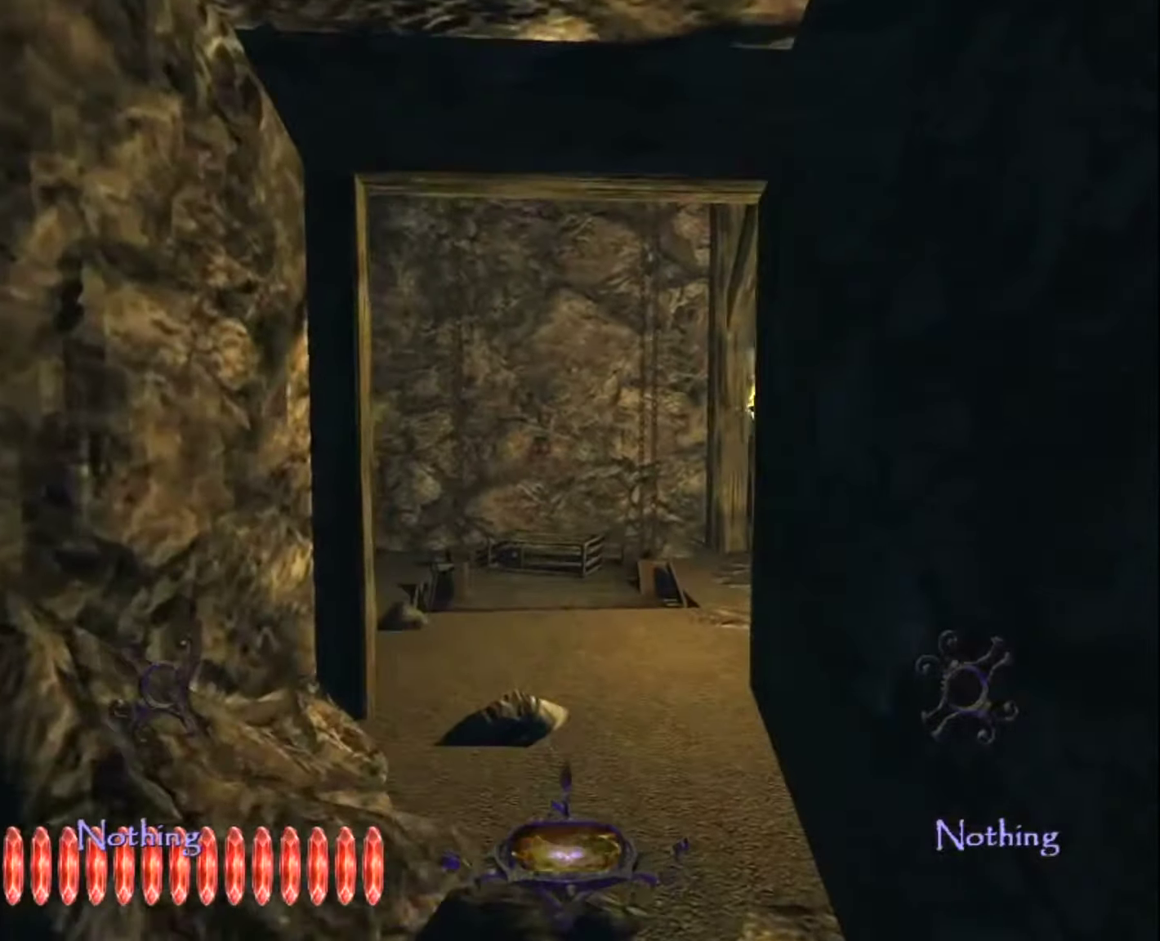
{"keys": ["z"], "mouse": [], "mouse_move": "still", "events": []}
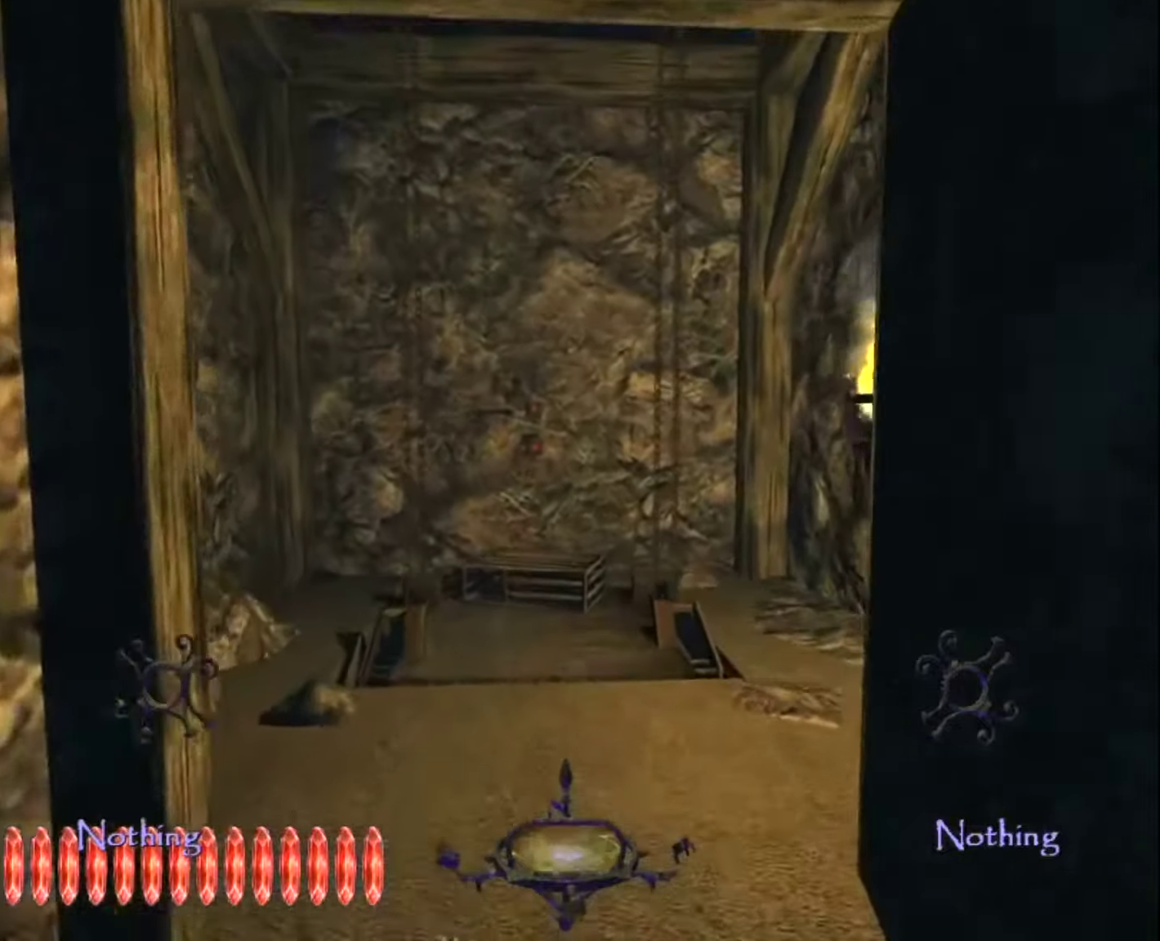
{"keys": ["z"], "mouse": [], "mouse_move": "still", "events": []}
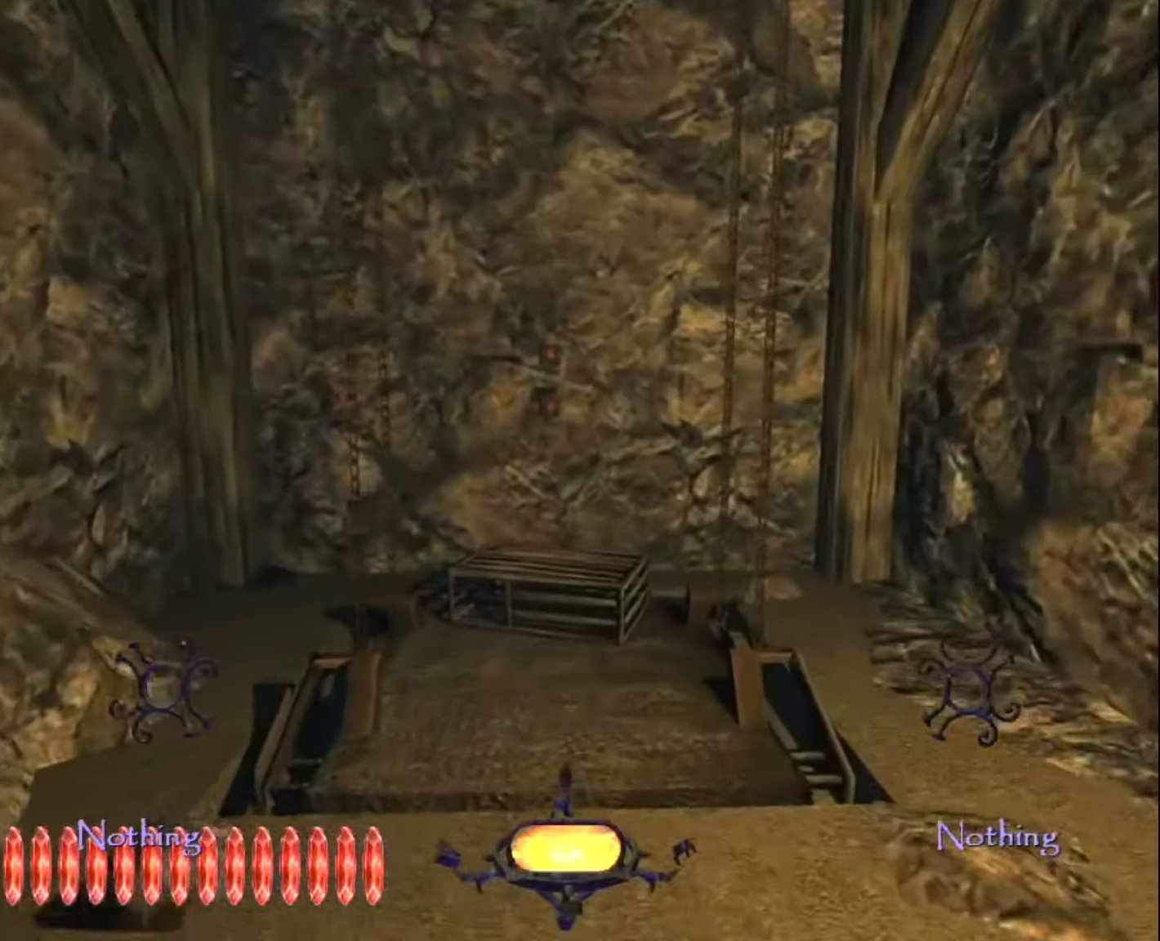
{"keys": ["z"], "mouse": [], "mouse_move": "still", "events": []}
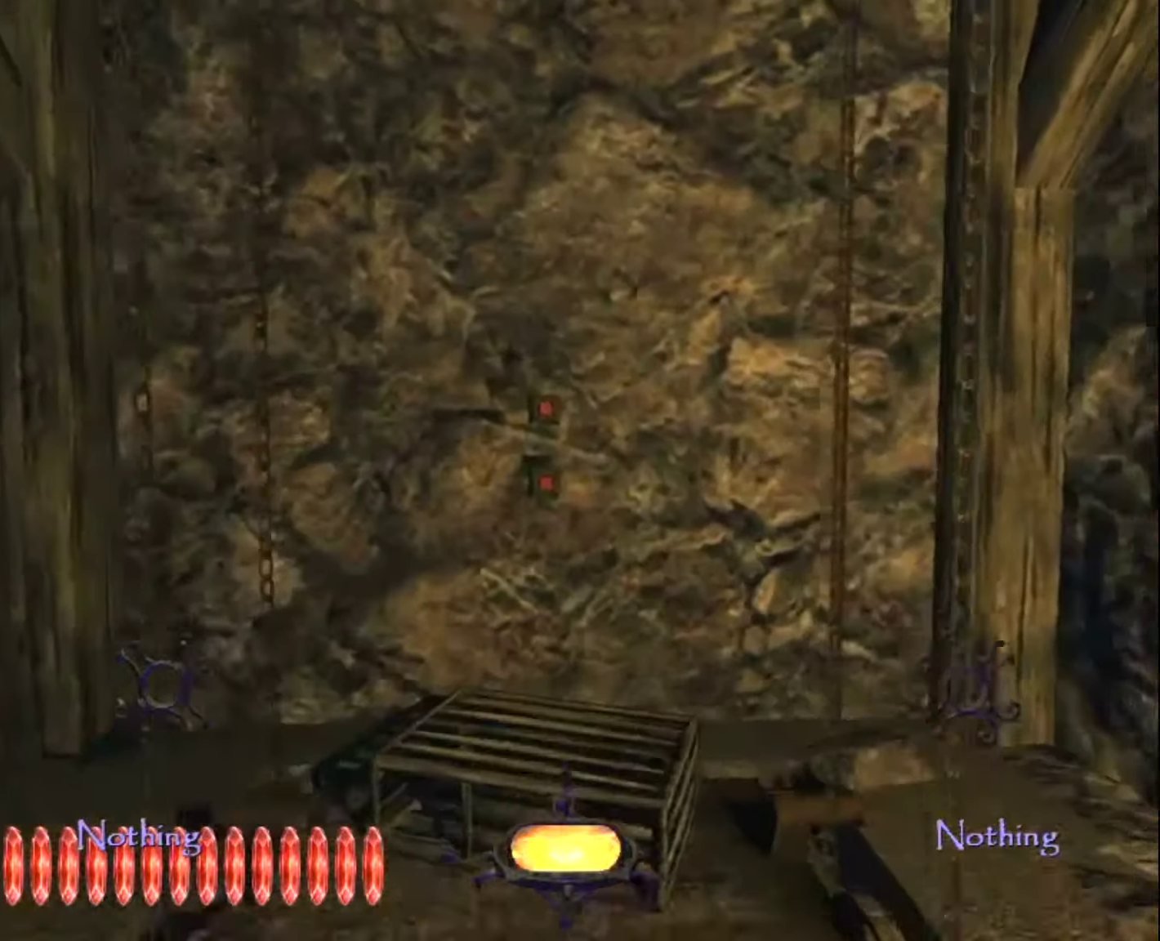
{"keys": ["z"], "mouse": [], "mouse_move": "still", "events": []}
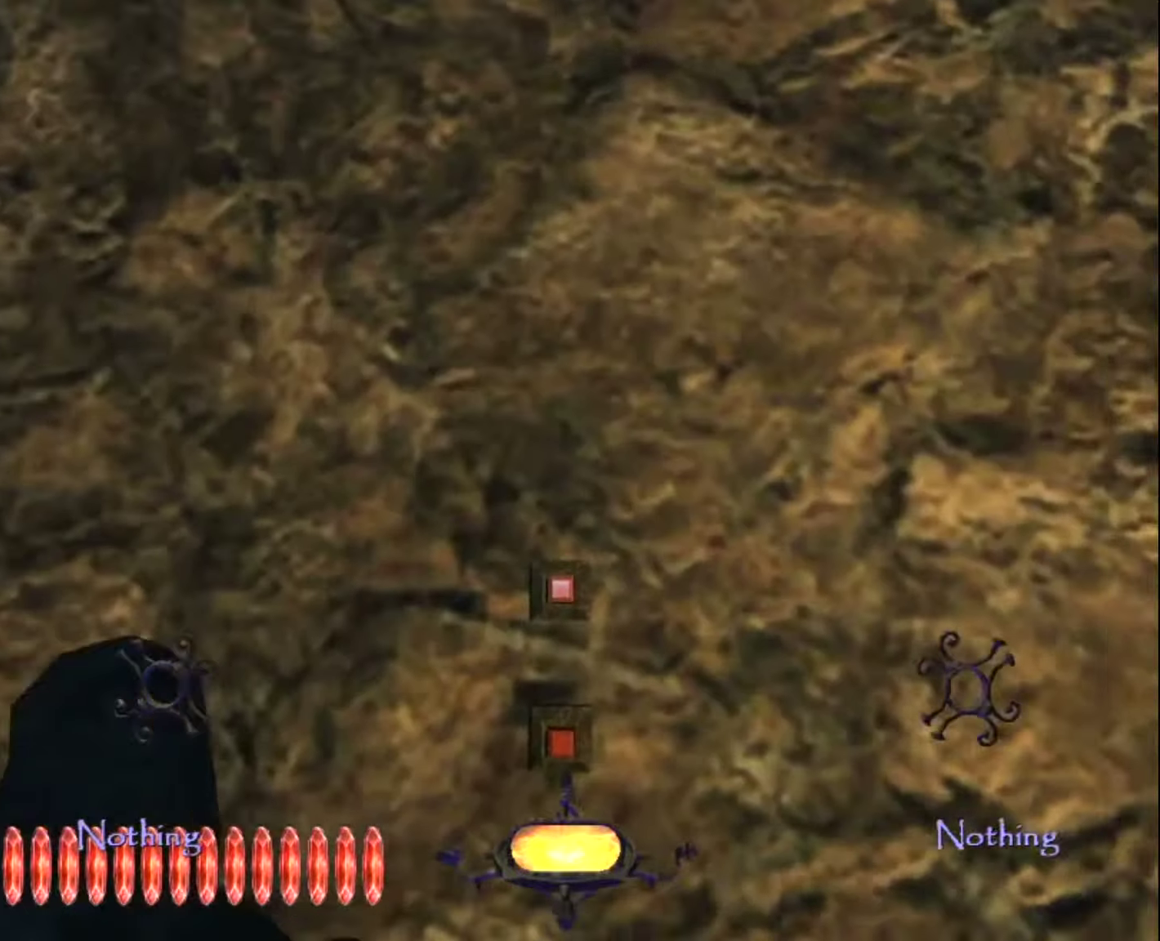
{"keys": [], "mouse": [], "mouse_move": "still", "events": [[50, "mouse_right", "down"], [83, "mouse_right", "up"], [83, "z", "up"]]}
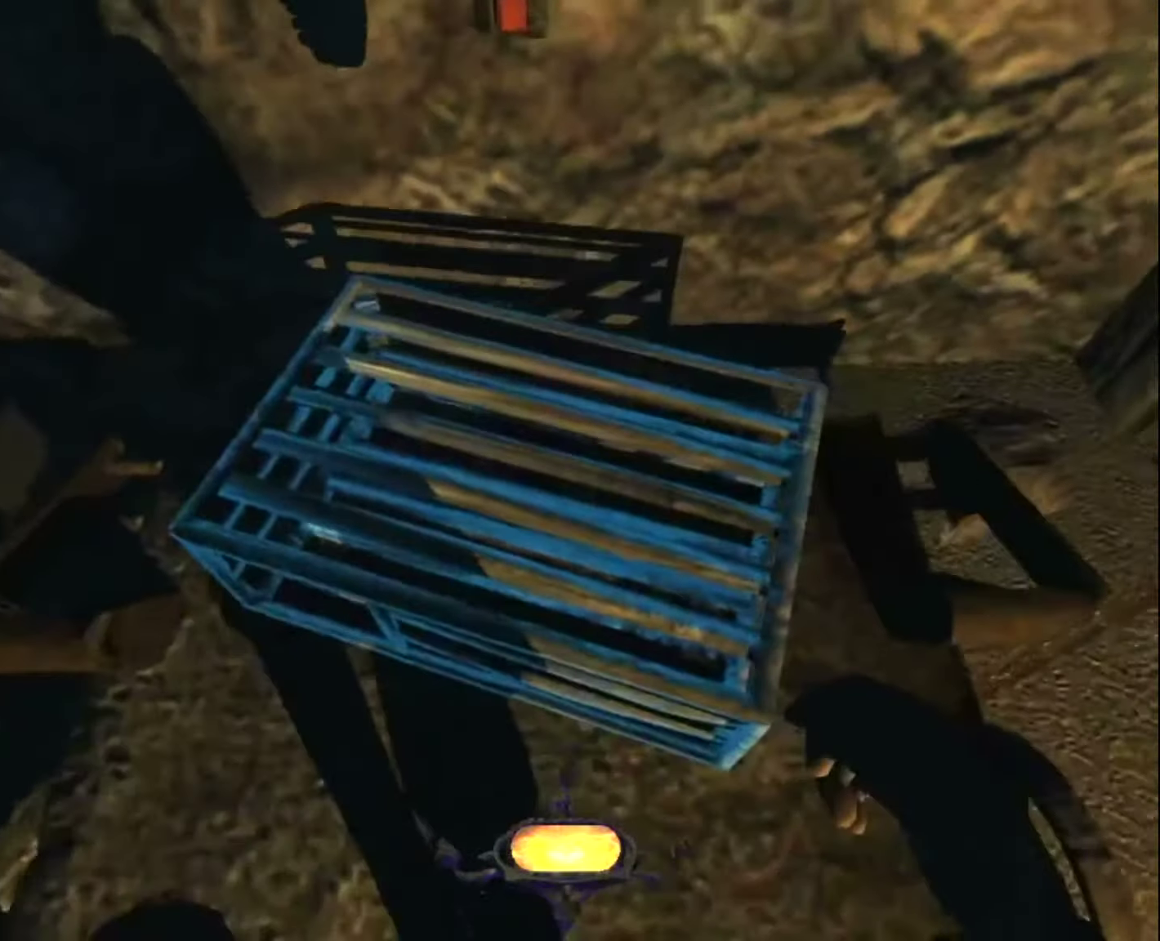
{"keys": [], "mouse": [], "mouse_move": "still", "events": []}
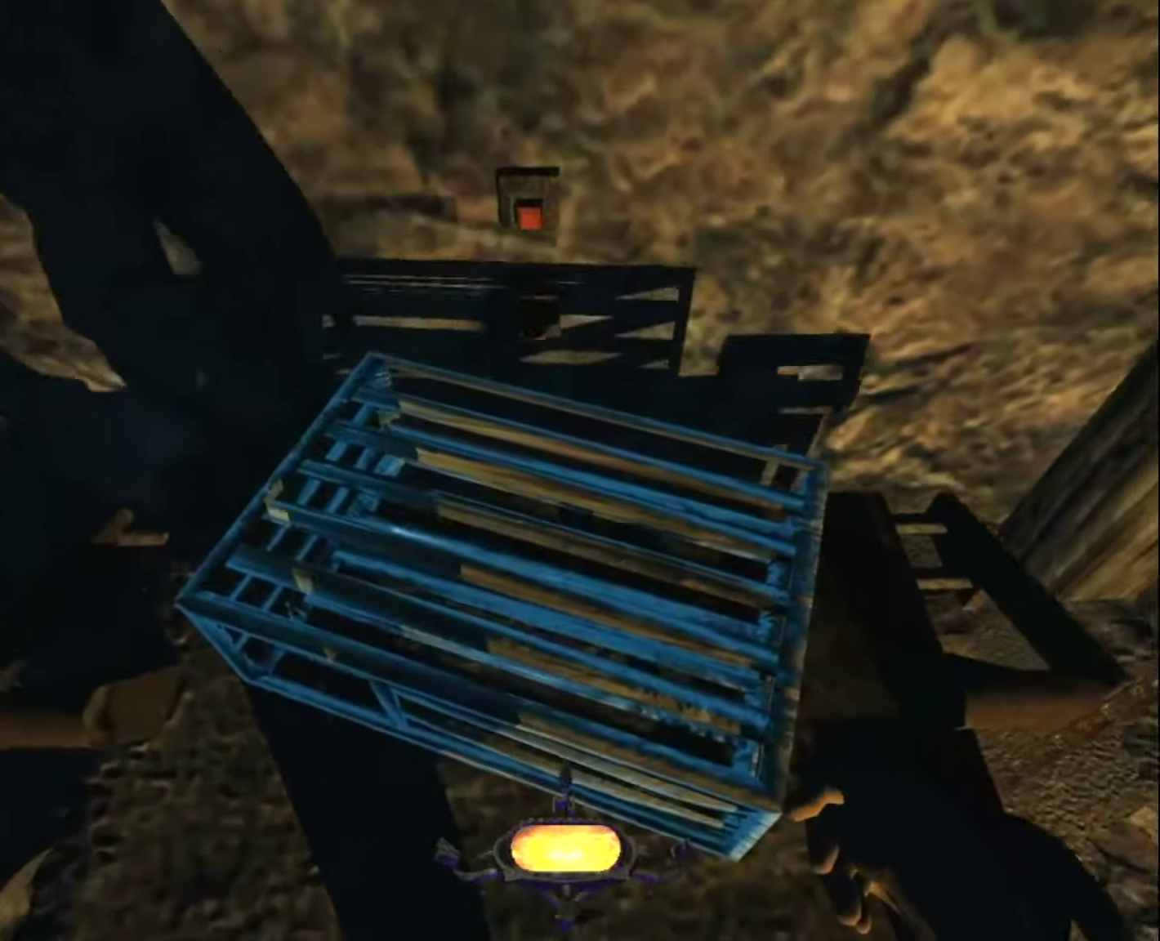
{"keys": ["z"], "mouse": [], "mouse_move": "still", "events": [[400, "space", "down"], [450, "z", "down"], [500, "space", "up"]]}
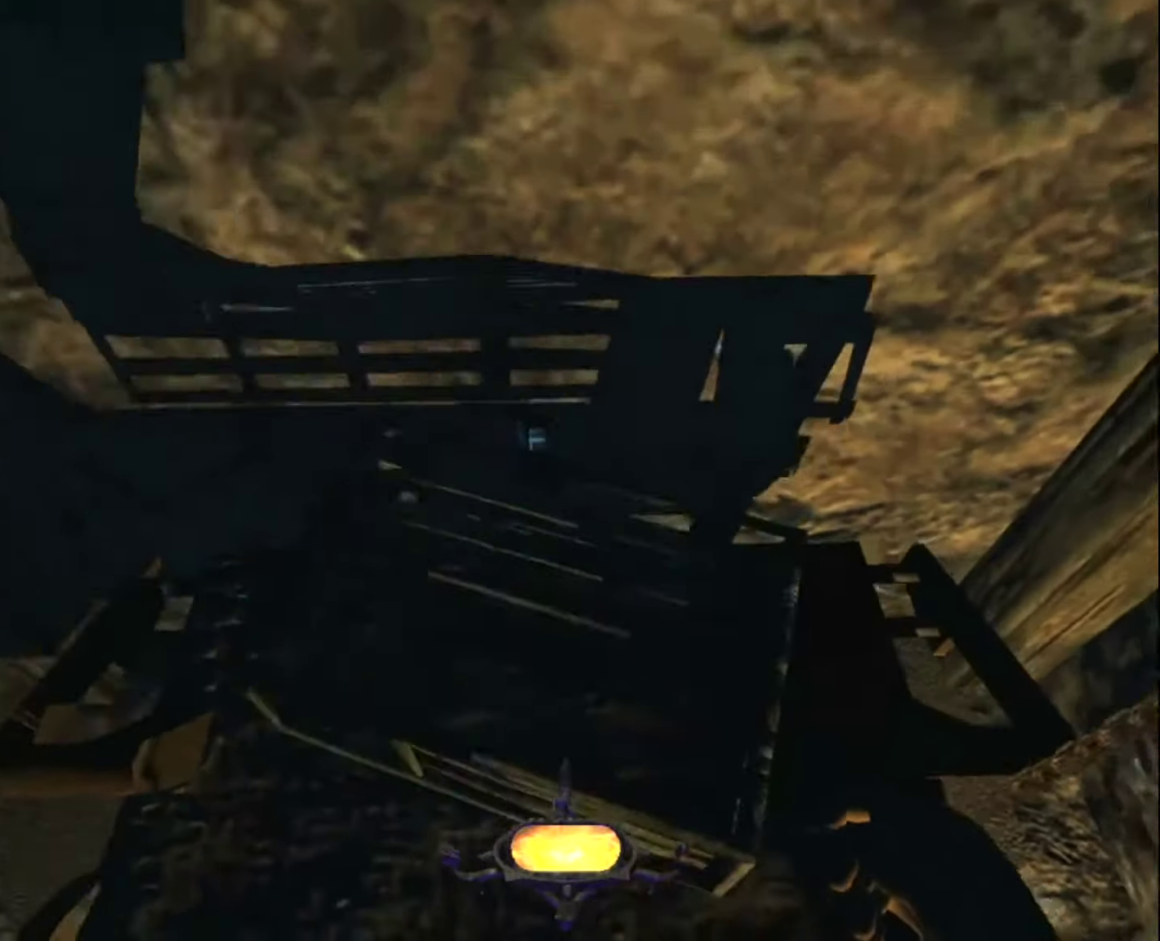
{"keys": [], "mouse": [], "mouse_move": "still", "events": [[316, "z", "up"]]}
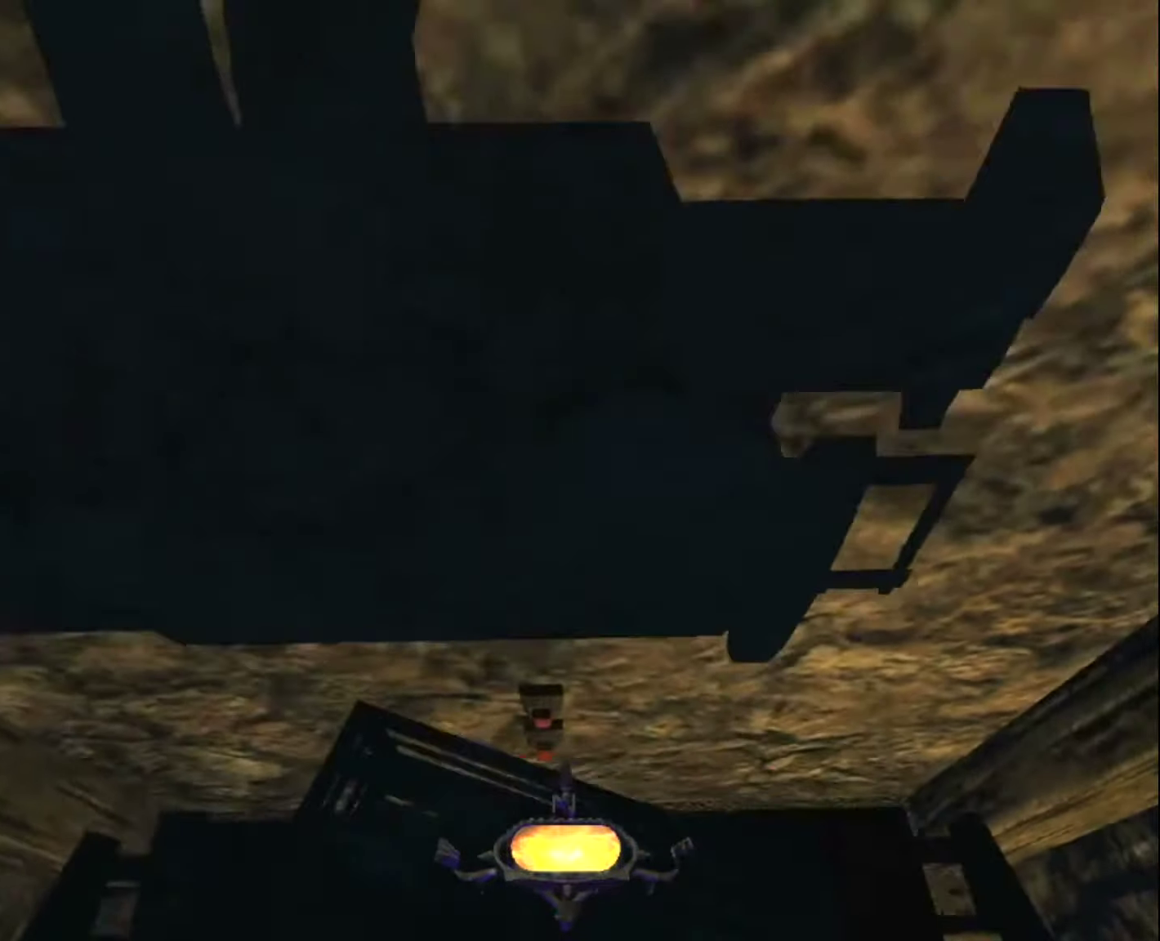
{"keys": [], "mouse": [], "mouse_move": "still", "events": [[433, "z", "down"], [483, "z", "up"]]}
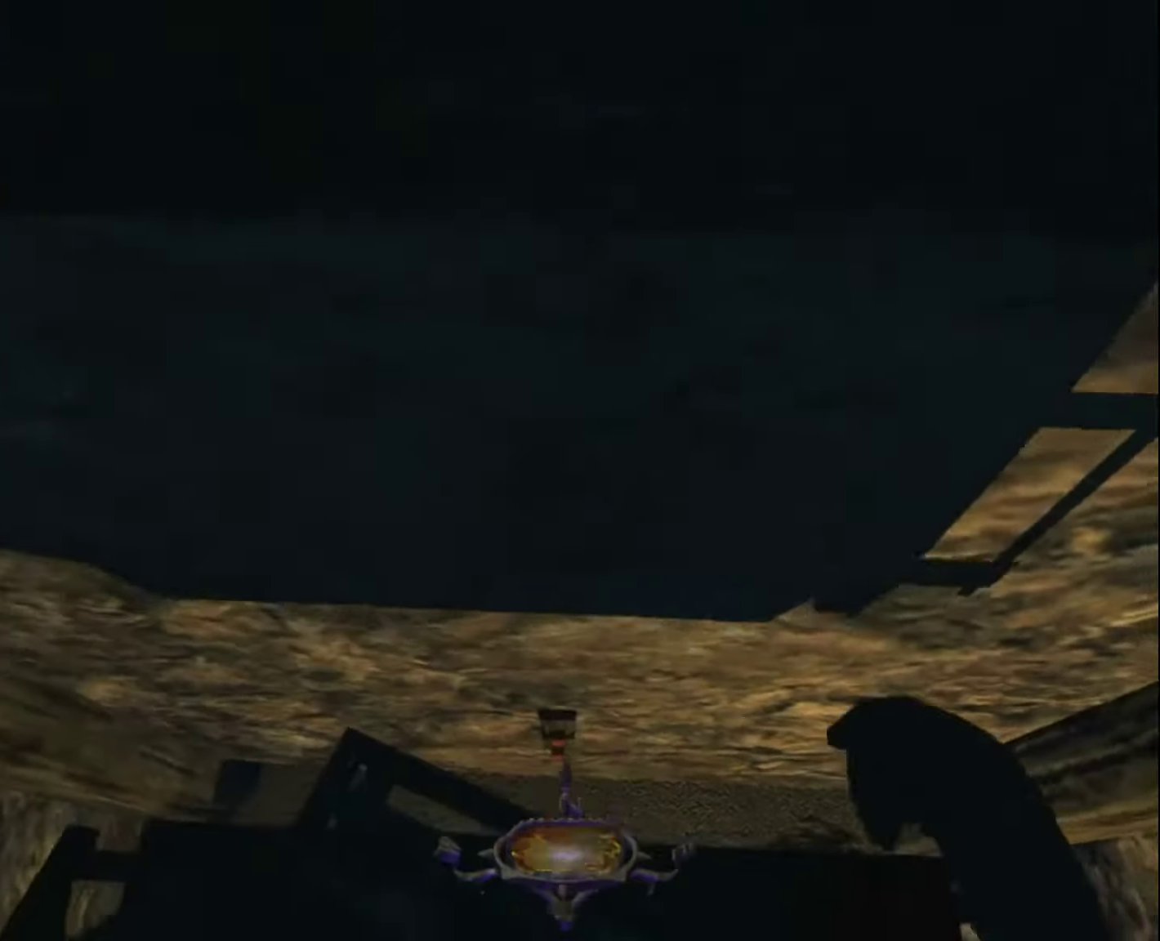
{"keys": [], "mouse": [], "mouse_move": "still", "events": [[216, "s", "down"], [266, "s", "up"]]}
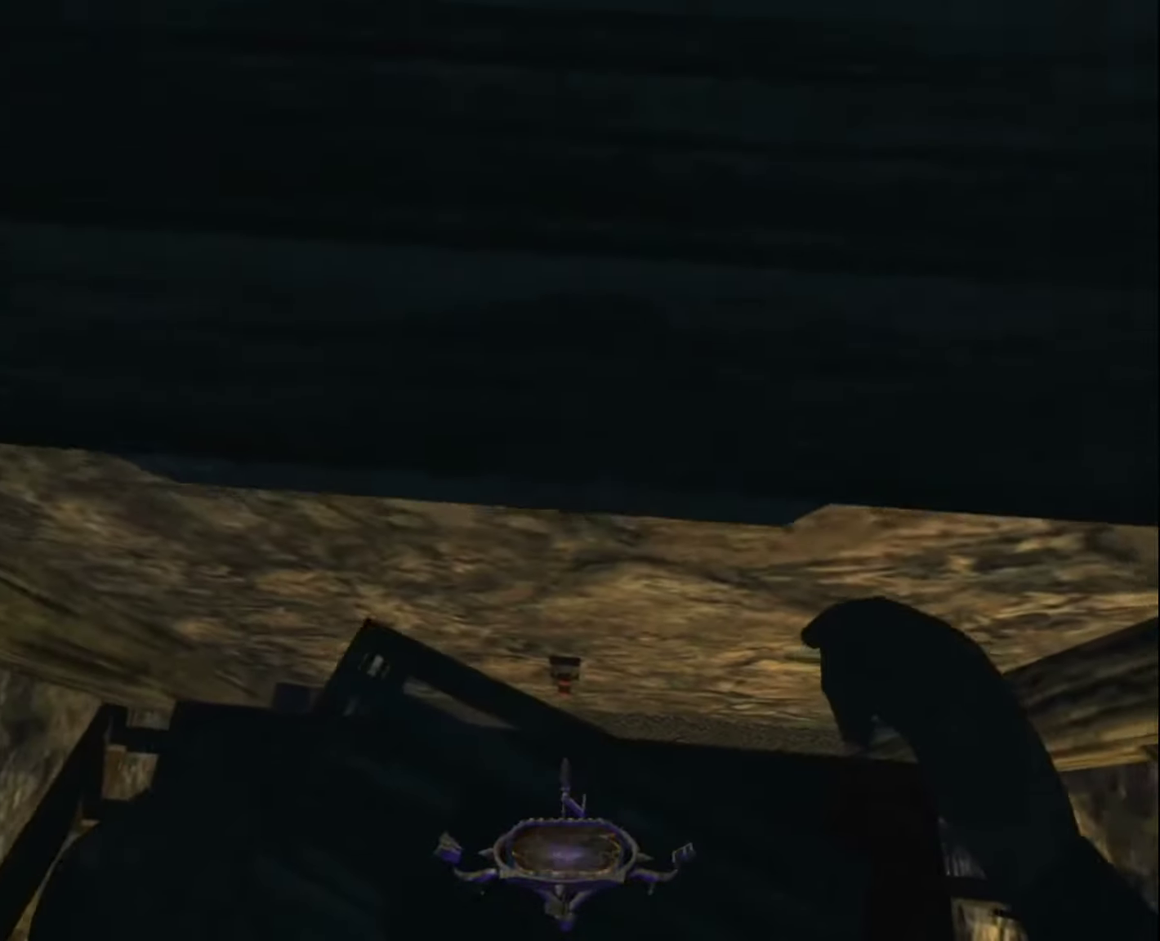
{"keys": [], "mouse": [], "mouse_move": "still", "events": []}
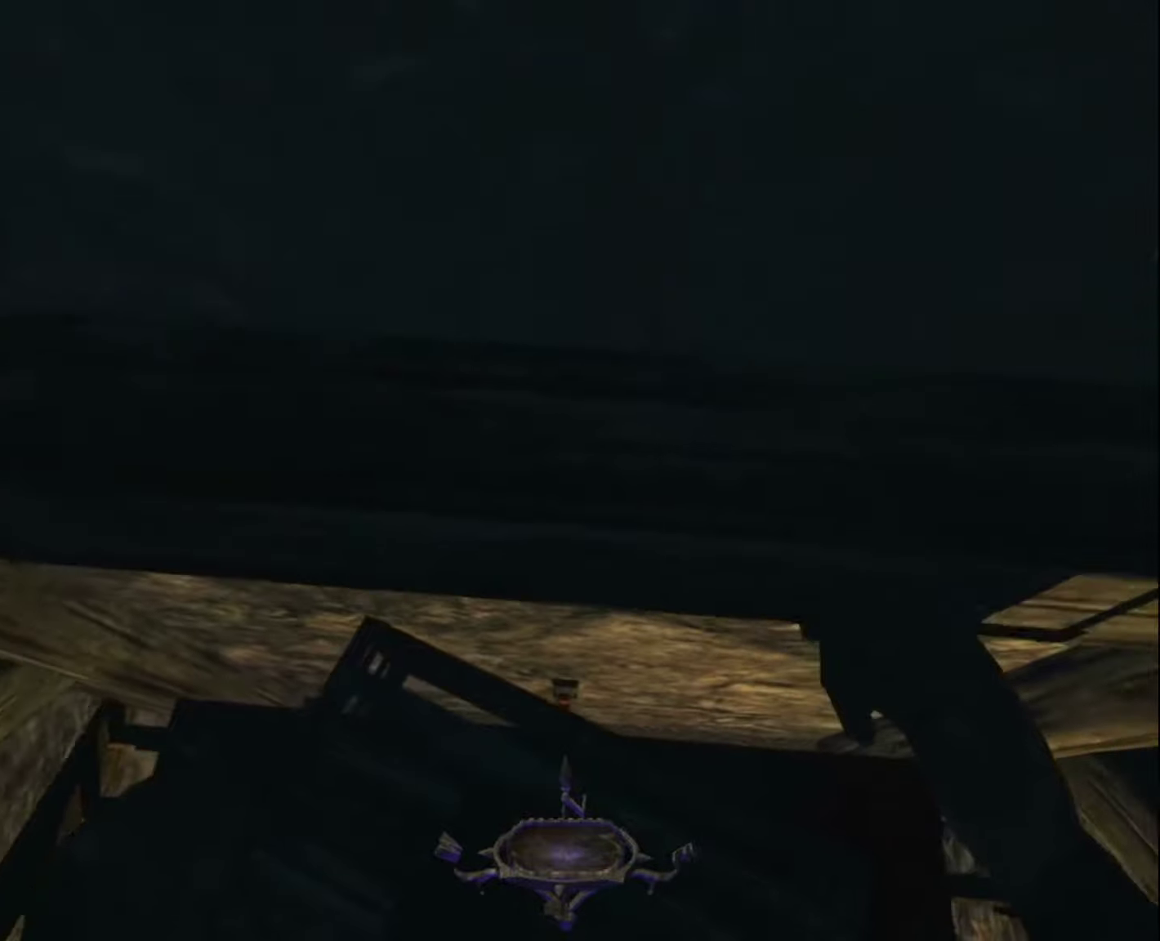
{"keys": ["z"], "mouse": [], "mouse_move": "still", "events": [[483, "z", "down"]]}
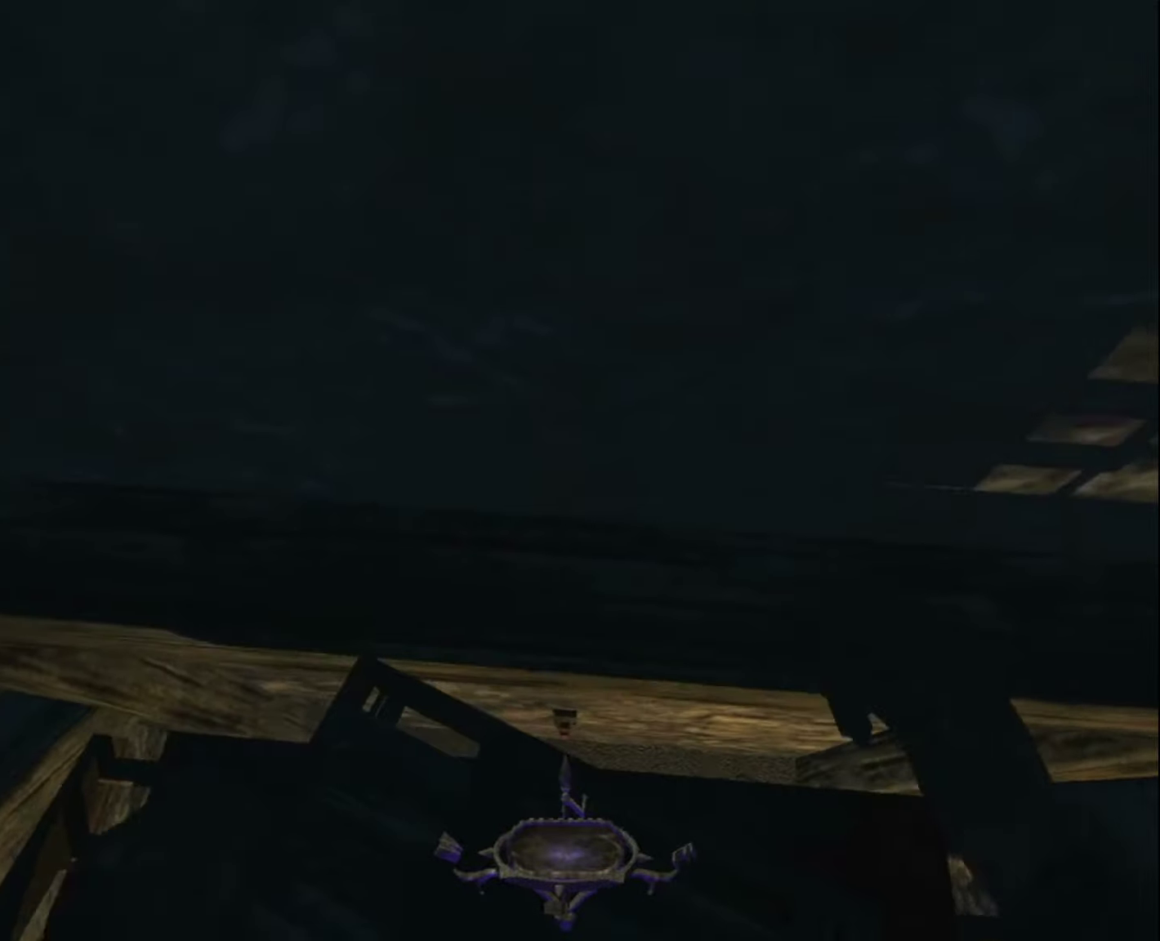
{"keys": [], "mouse": [], "mouse_move": "still", "events": [[33, "z", "up"]]}
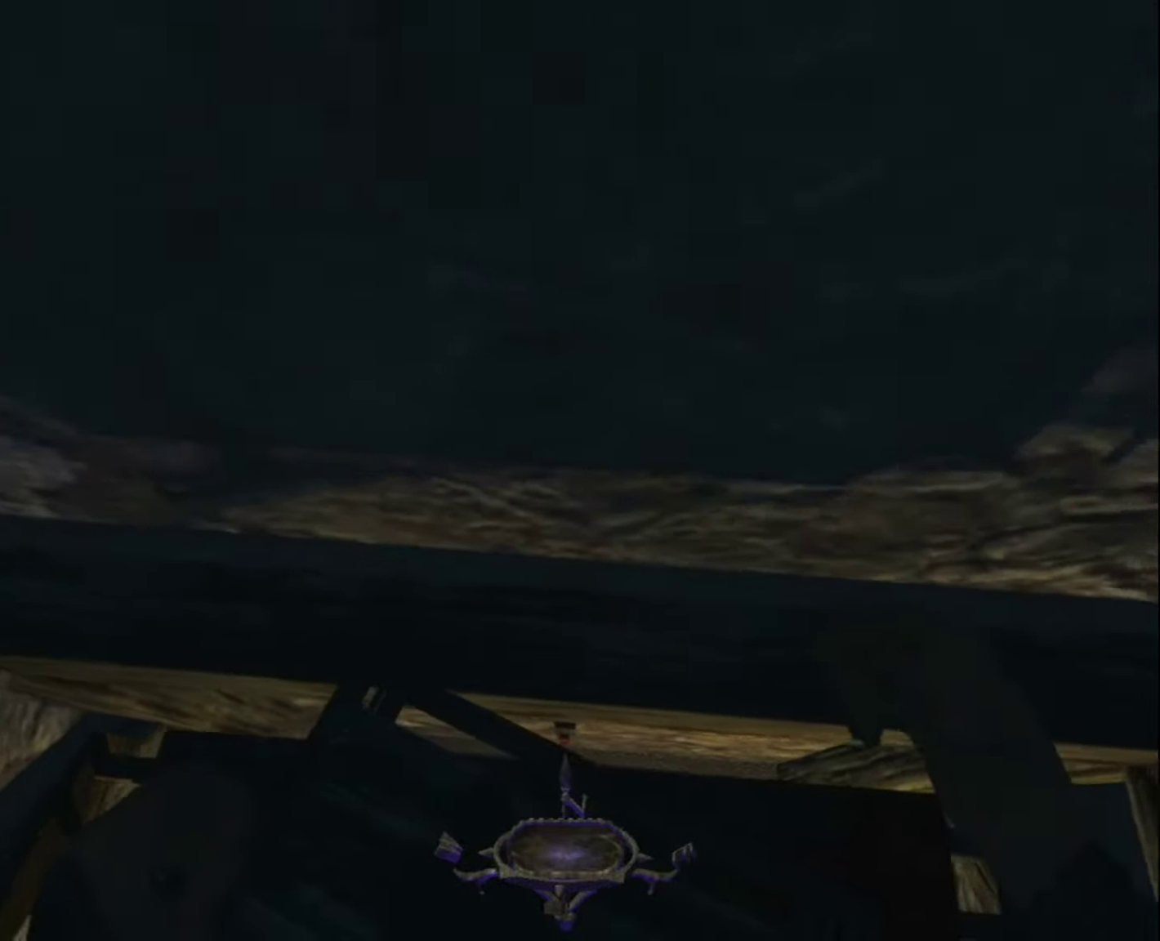
{"keys": [], "mouse": [], "mouse_move": "still", "events": [[317, "q", "down"], [417, "q", "up"]]}
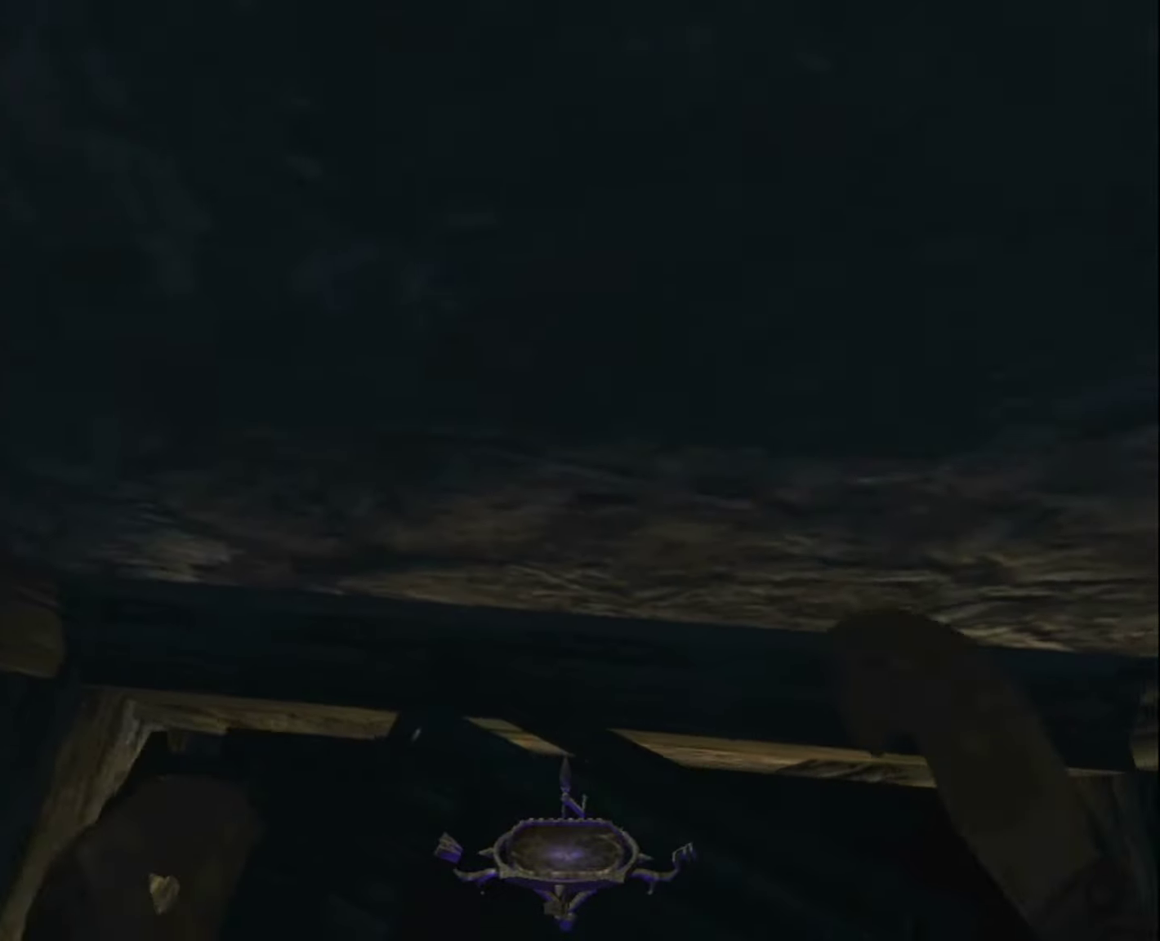
{"keys": [], "mouse": [], "mouse_move": "still", "events": []}
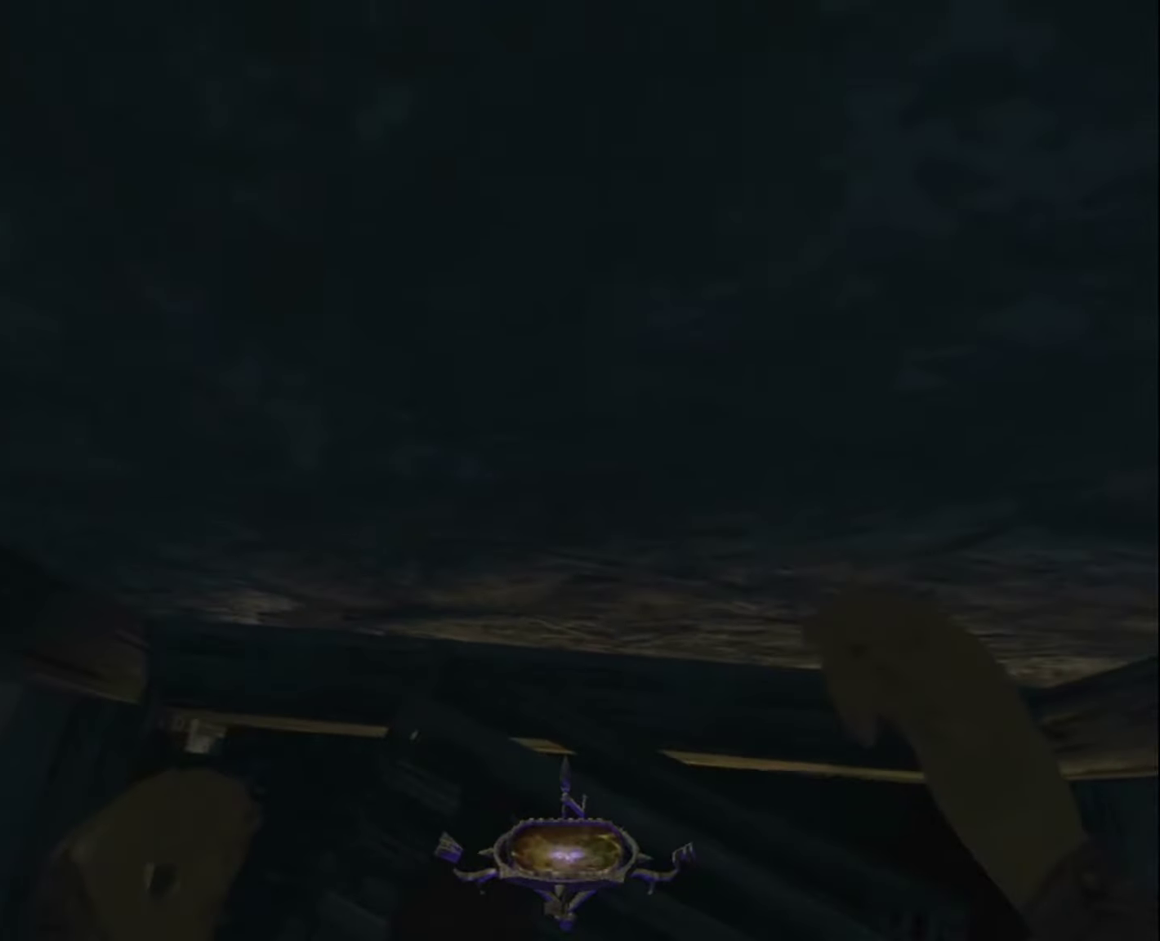
{"keys": [], "mouse": [], "mouse_move": "up", "events": [[267, "v", "down"], [350, "v", "up"]]}
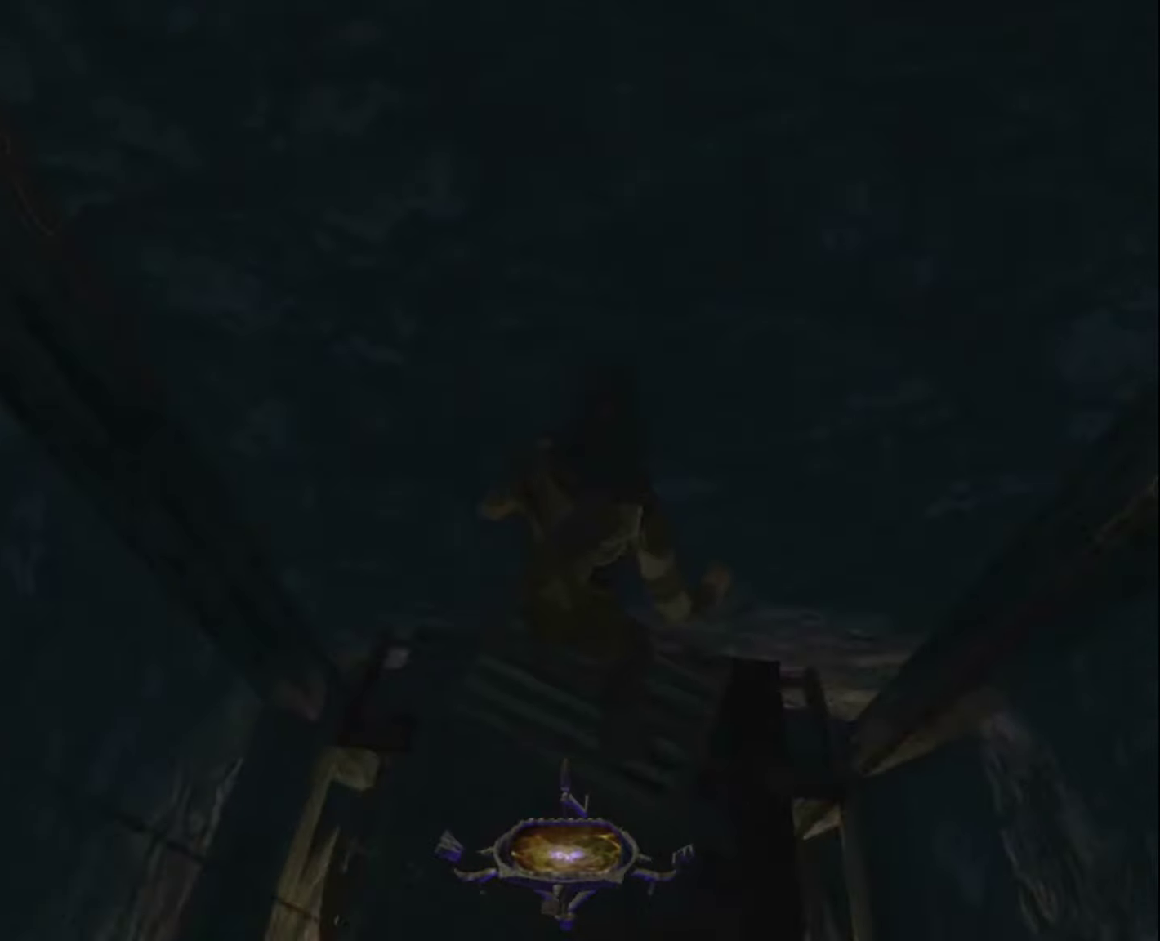
{"keys": [], "mouse": [], "mouse_move": "up", "events": []}
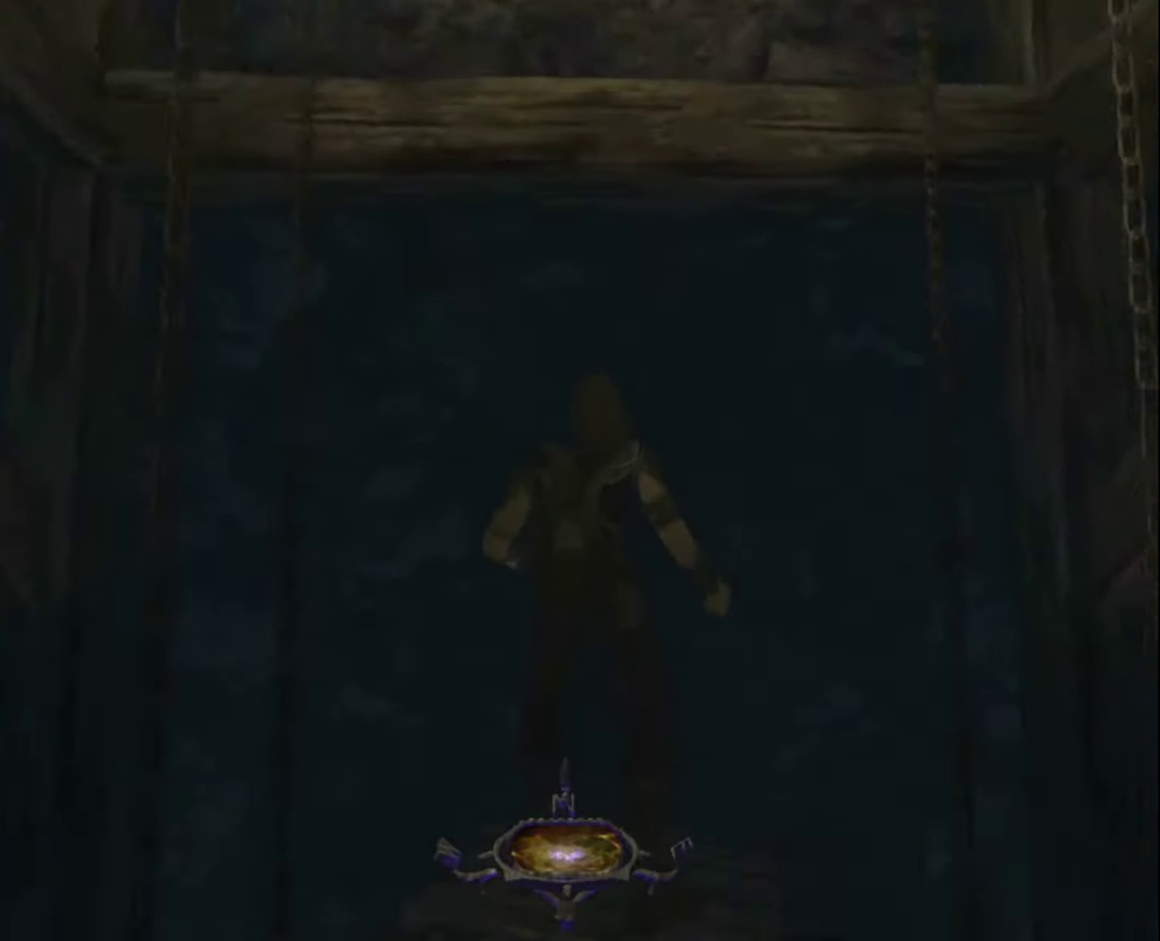
{"keys": [], "mouse": [], "mouse_move": "still", "events": []}
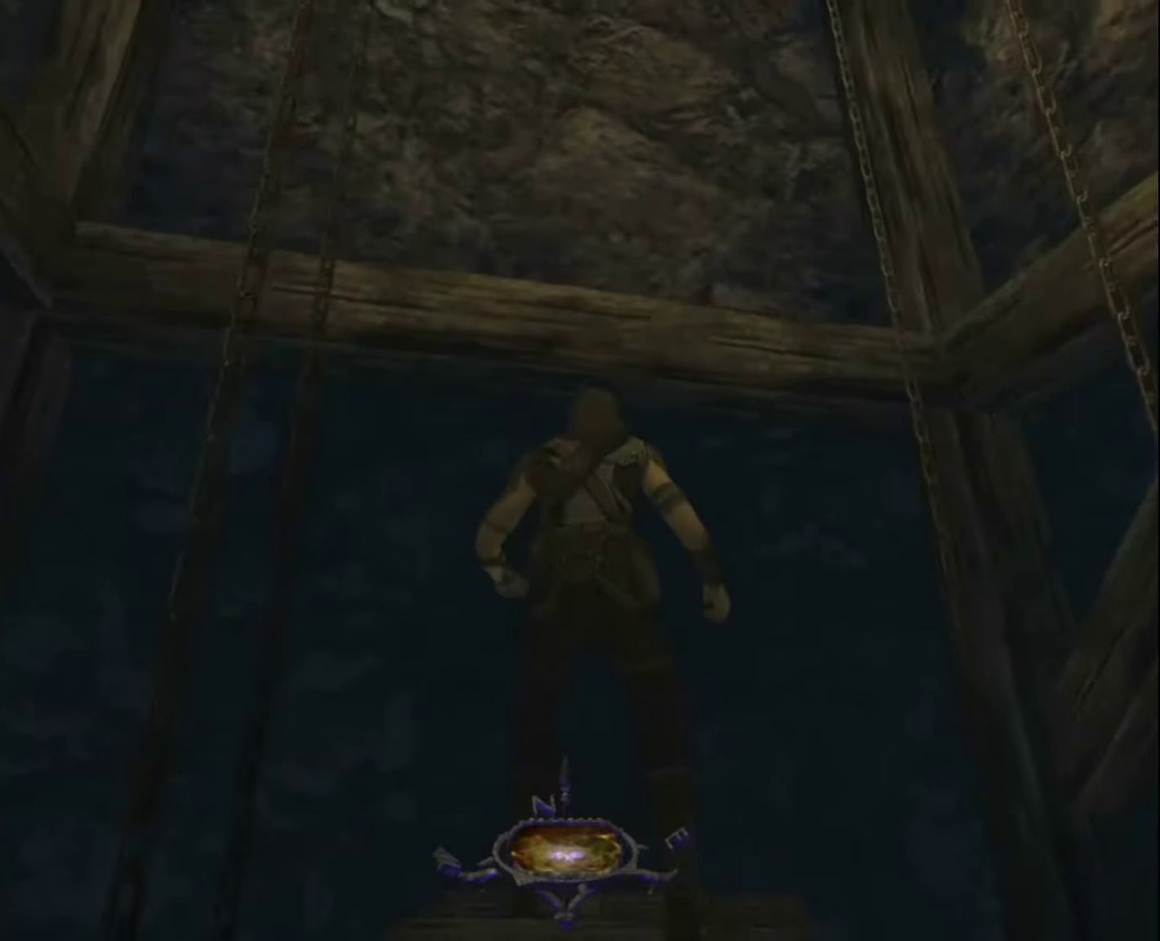
{"keys": [], "mouse": [], "mouse_move": "down", "events": []}
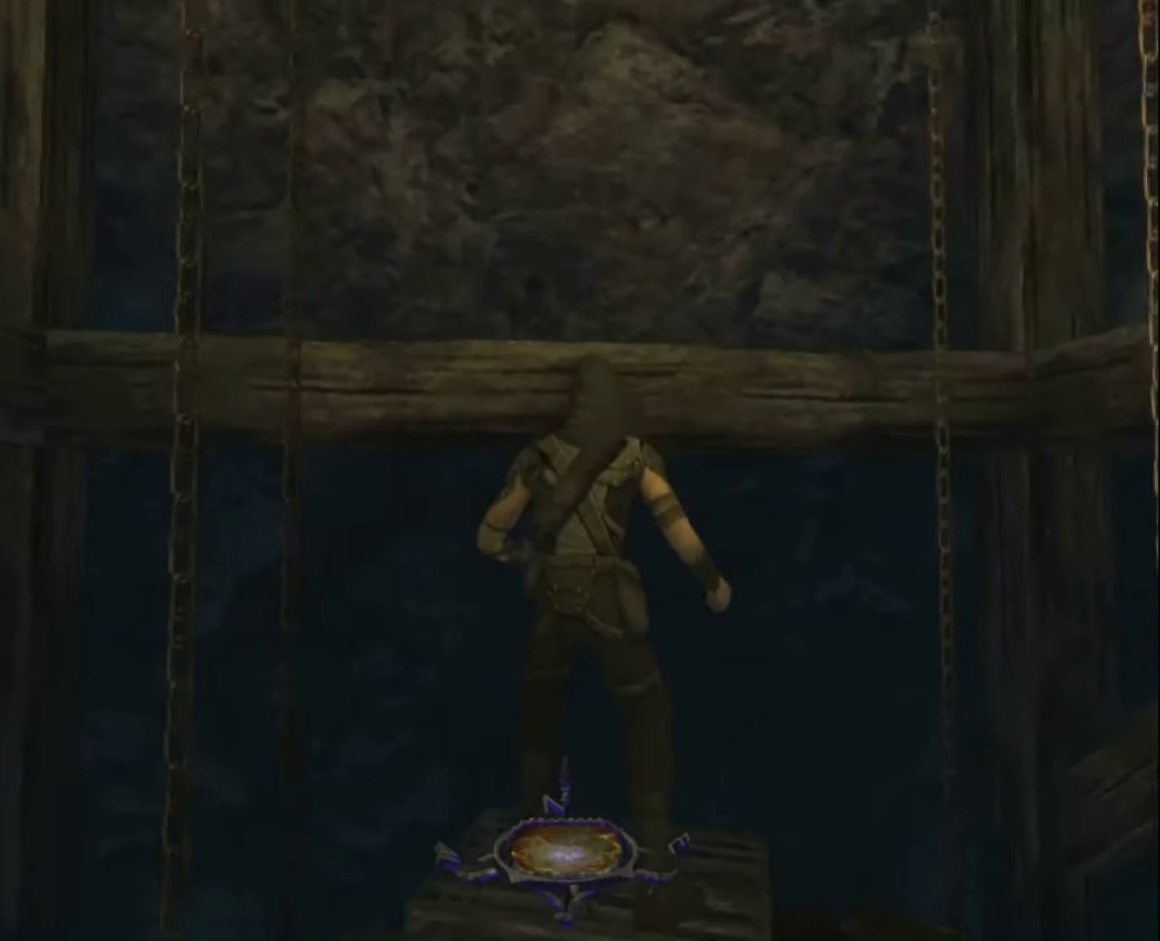
{"keys": [], "mouse": [], "mouse_move": "still", "events": []}
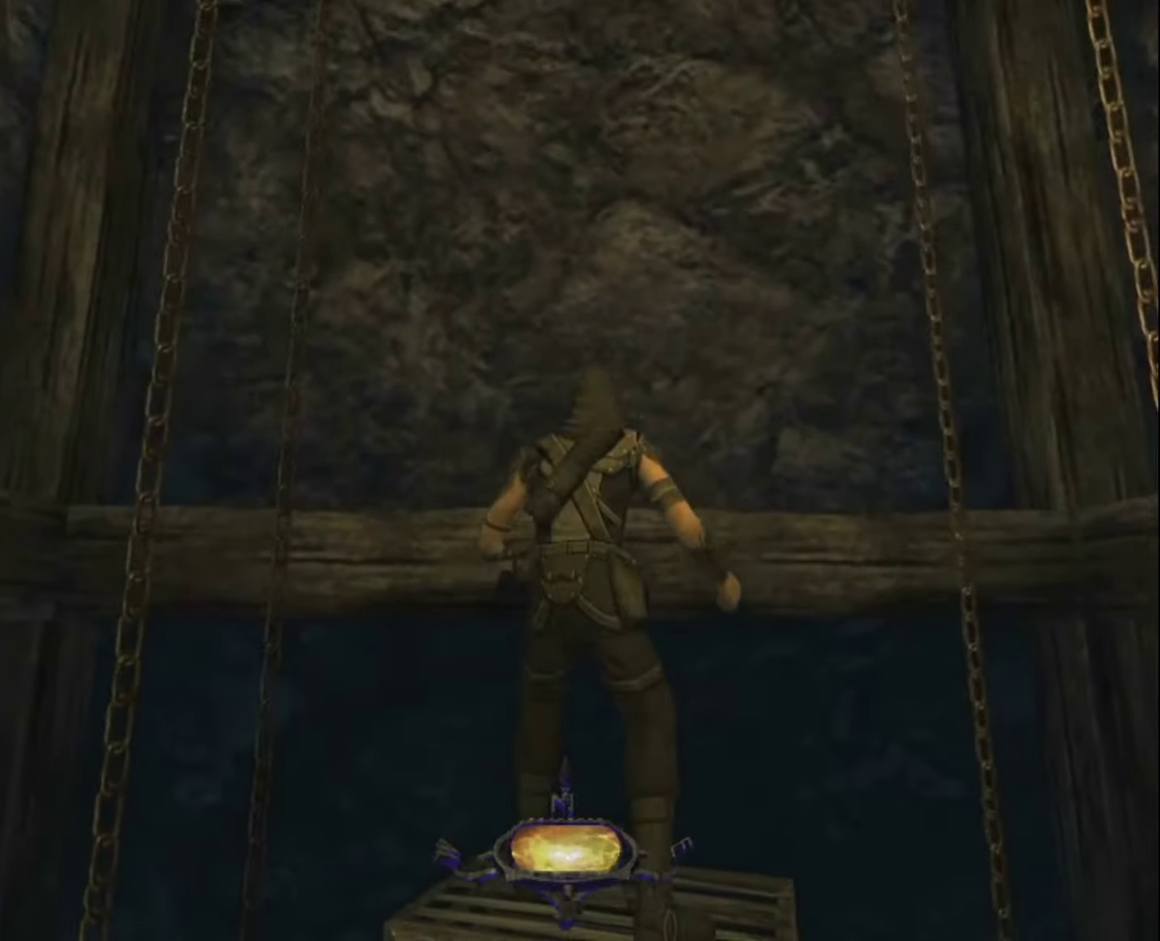
{"keys": [], "mouse": [], "mouse_move": "still", "events": []}
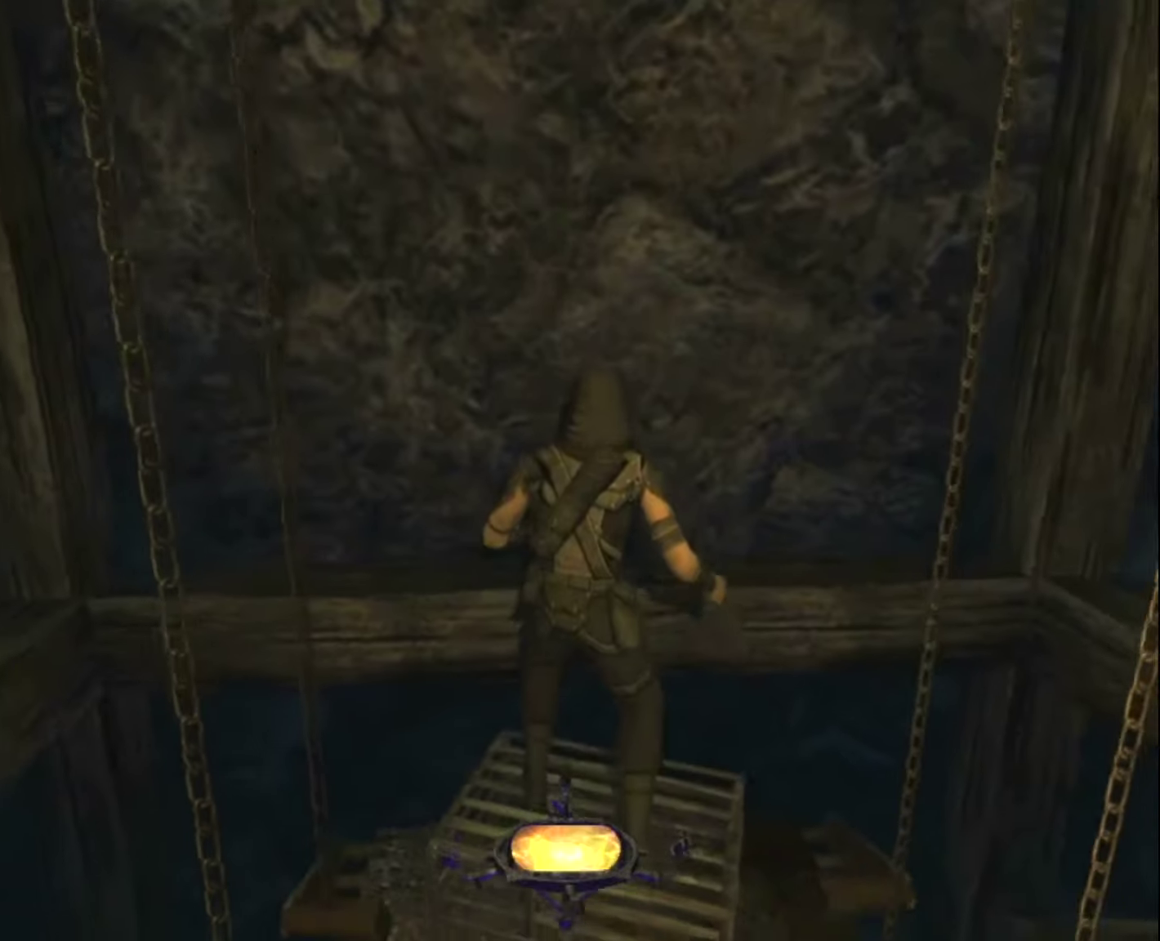
{"keys": [], "mouse": [], "mouse_move": "still", "events": [[317, "q", "down"], [350, "q", "up"]]}